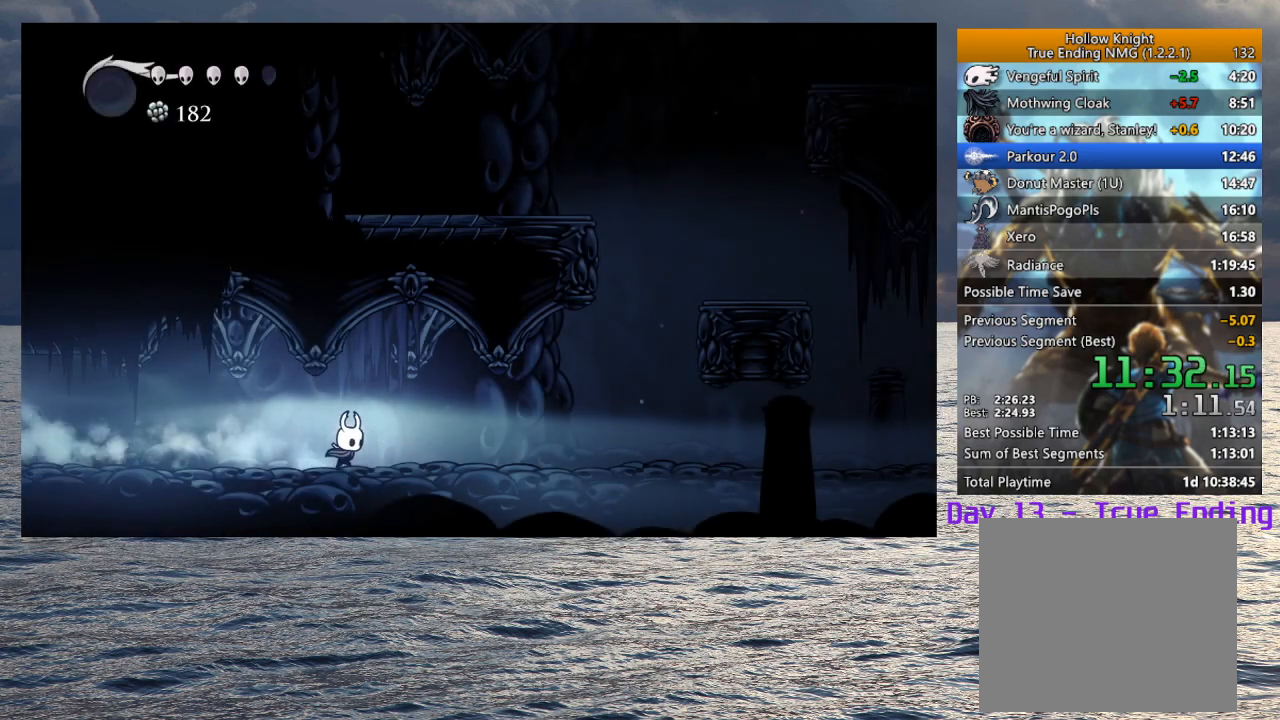
Gameplay with a controller (PlayStation layout); each line is a JSON object with the inputs held at the frame after it. "events" lists button and stick changes between this image and that frame as [ms after this image, input, new state], when the widget could be followed in between.
{"buttons": ["CROSS"], "left_stick": "right", "right_stick": "center", "events": [[133, "R2", "down"], [333, "R2", "up"], [500, "CROSS", "down"]]}
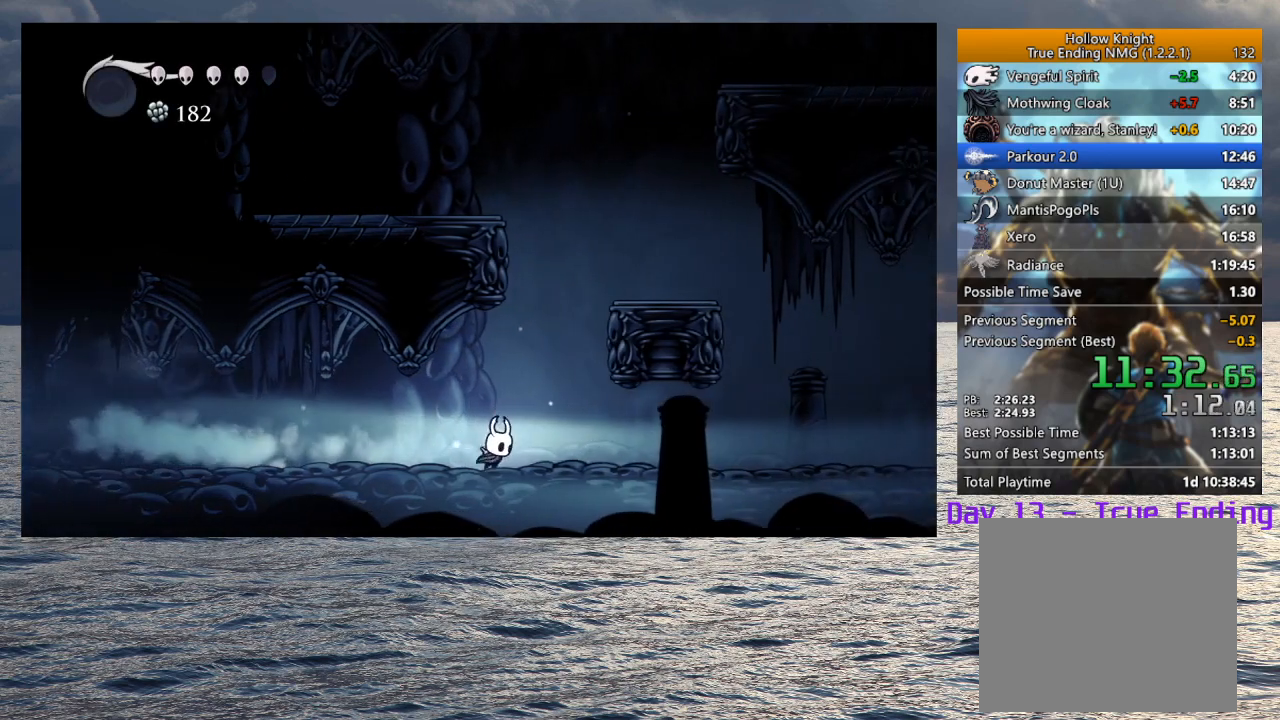
{"buttons": ["CROSS"], "left_stick": "right", "right_stick": "center", "events": []}
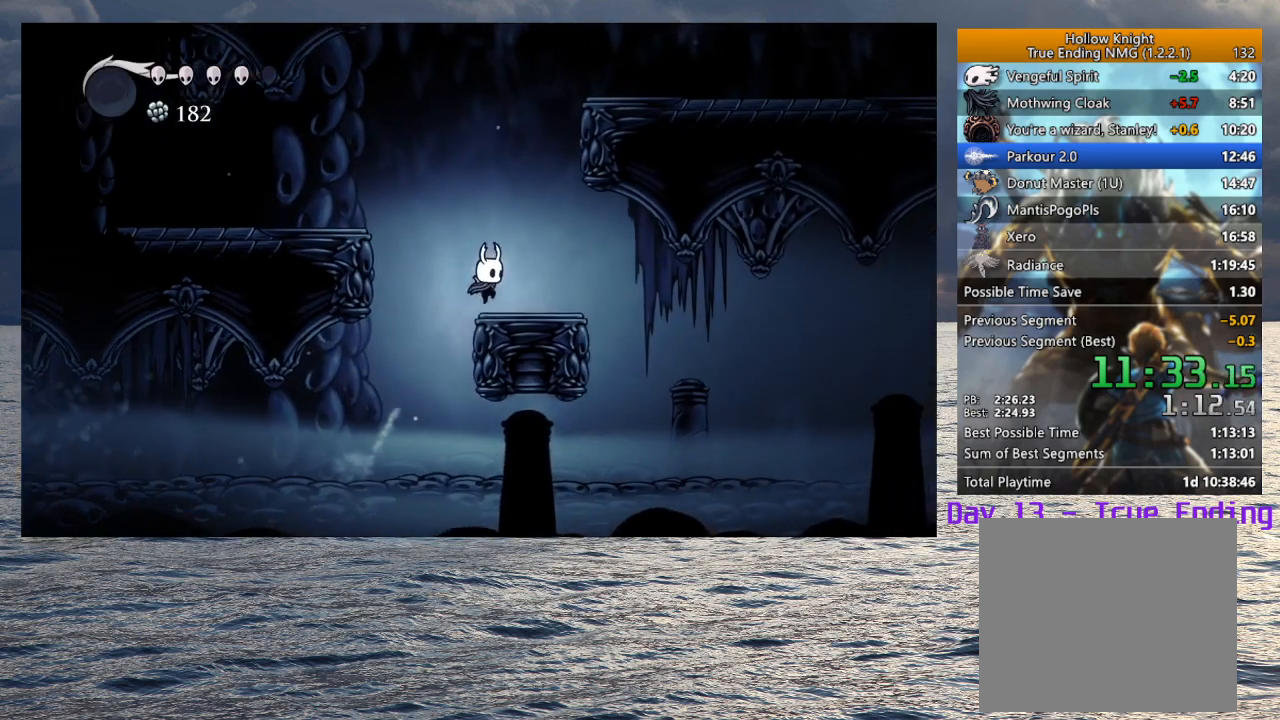
{"buttons": [], "left_stick": "left", "right_stick": "center", "events": [[33, "CROSS", "up"], [83, "left_stick", "left"], [117, "CROSS", "down"], [500, "CROSS", "up"]]}
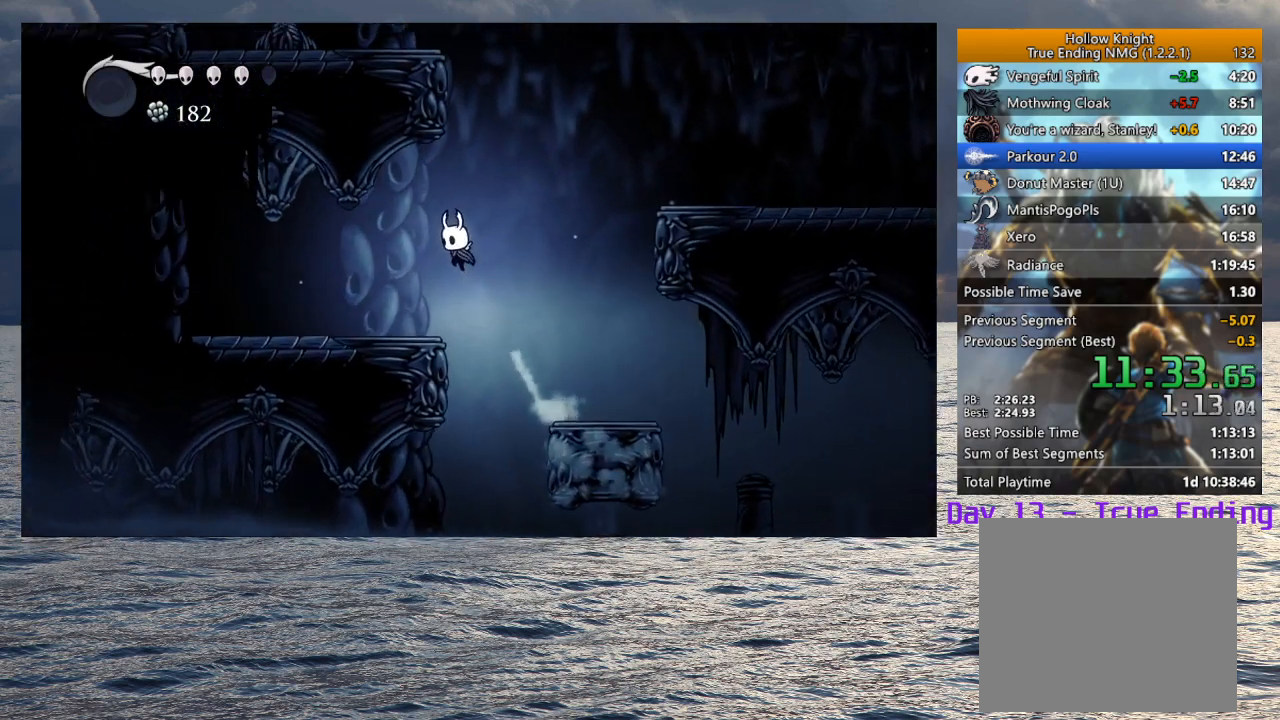
{"buttons": ["CROSS"], "left_stick": "left", "right_stick": "center", "events": [[467, "CROSS", "down"]]}
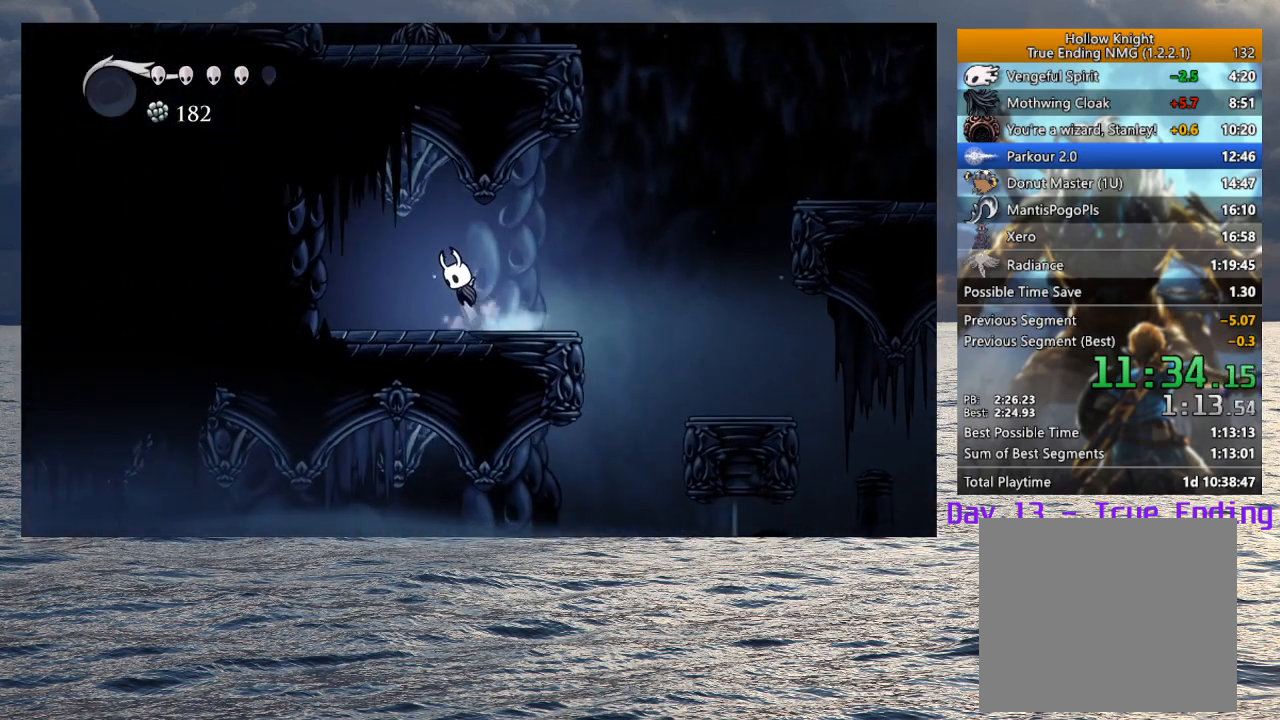
{"buttons": ["CROSS", "SQUARE"], "left_stick": "up-right", "right_stick": "center", "events": [[17, "left_stick", "up-left"], [200, "left_stick", "up"], [333, "SQUARE", "down"], [500, "left_stick", "up-right"]]}
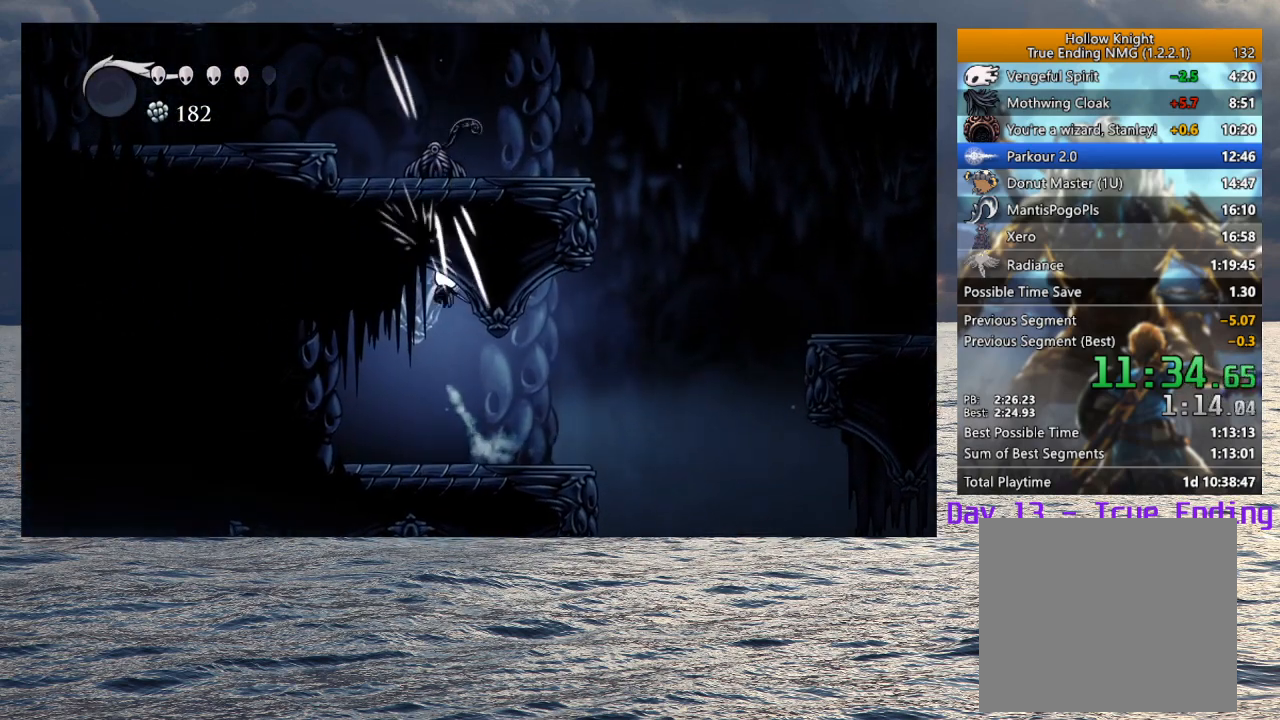
{"buttons": ["CROSS"], "left_stick": "right", "right_stick": "center", "events": [[33, "CROSS", "up"], [33, "SQUARE", "up"], [33, "left_stick", "right"], [400, "CROSS", "down"]]}
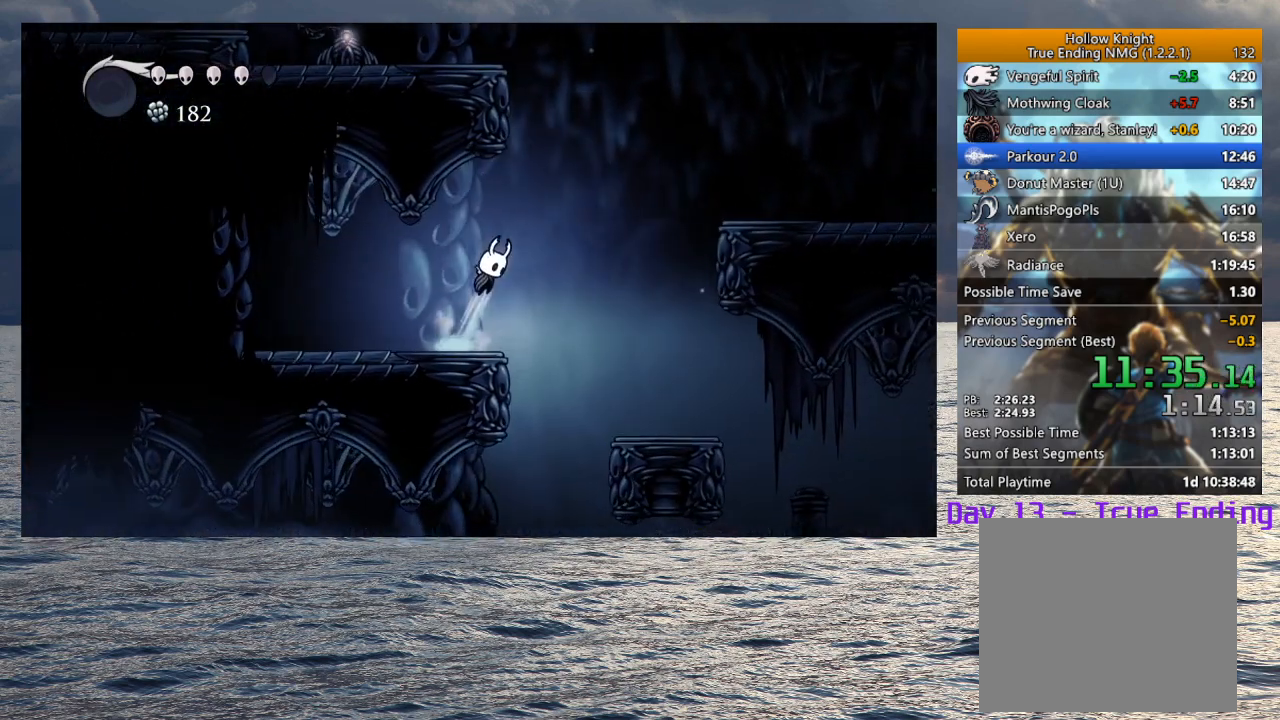
{"buttons": [], "left_stick": "right", "right_stick": "center", "events": [[233, "R2", "down"], [383, "CROSS", "up"], [400, "R2", "up"]]}
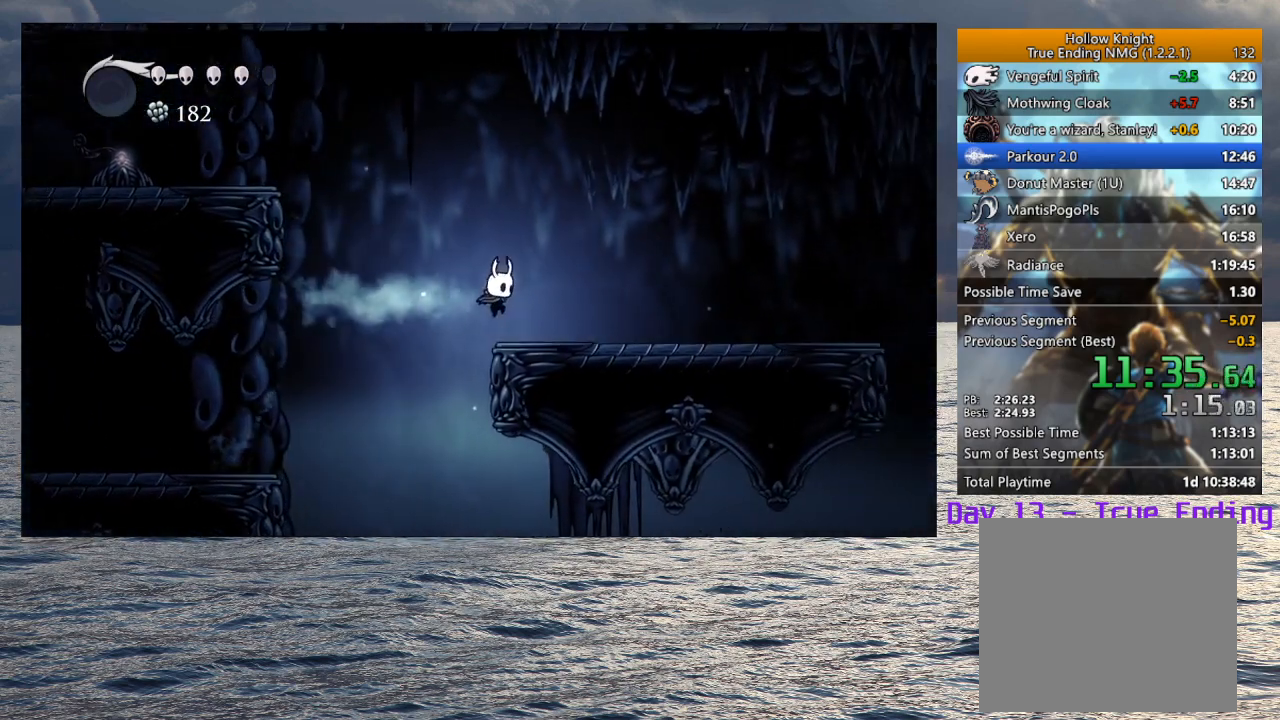
{"buttons": ["CROSS"], "left_stick": "left", "right_stick": "center", "events": [[133, "left_stick", "left"], [183, "CROSS", "down"]]}
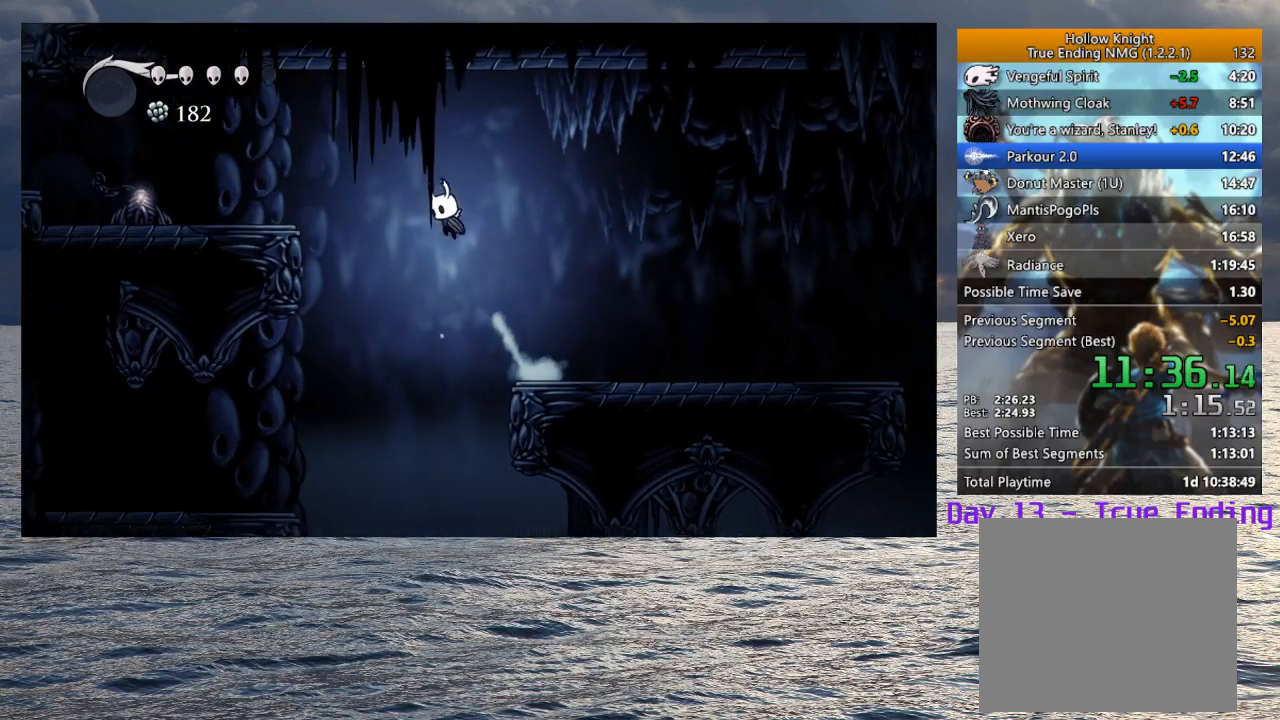
{"buttons": ["CROSS"], "left_stick": "left", "right_stick": "center", "events": [[67, "R2", "down"], [250, "CROSS", "up"], [250, "R2", "up"], [483, "CROSS", "down"]]}
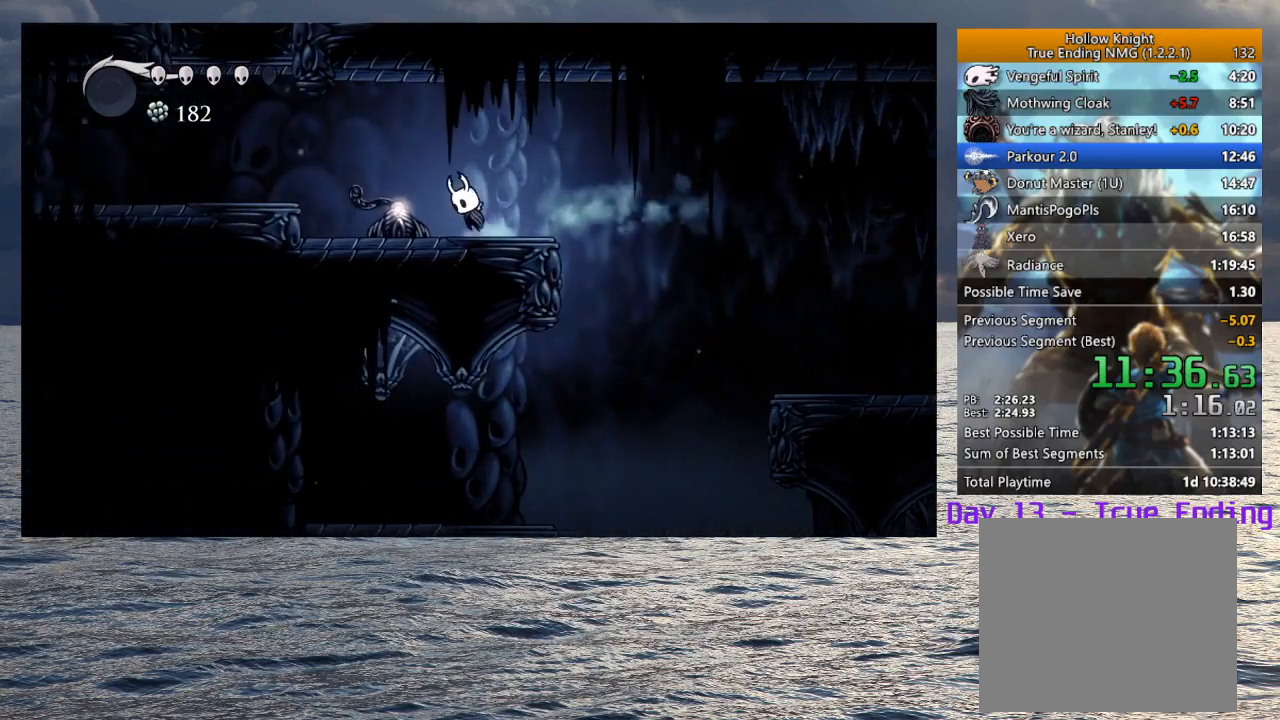
{"buttons": [], "left_stick": "left", "right_stick": "center", "events": [[67, "R2", "down"], [183, "CROSS", "up"], [217, "R2", "up"]]}
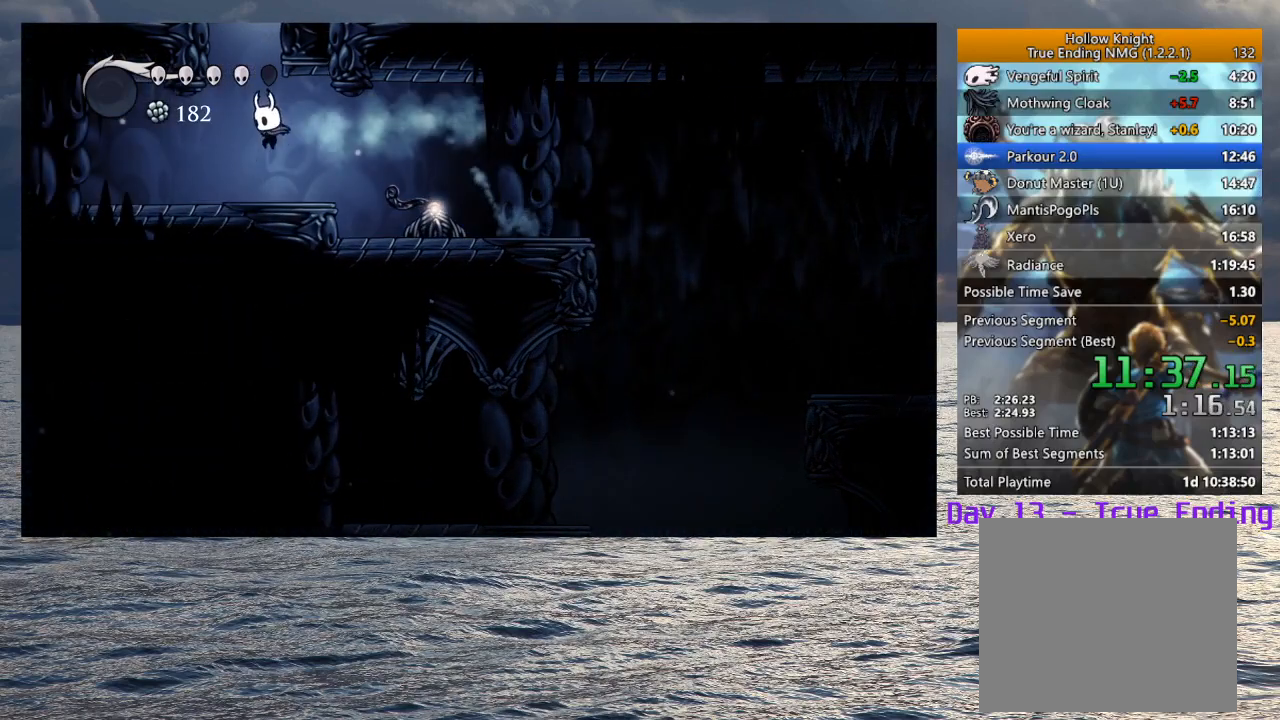
{"buttons": ["CROSS"], "left_stick": "right", "right_stick": "center", "events": [[183, "CROSS", "down"], [200, "left_stick", "up"], [317, "left_stick", "right"]]}
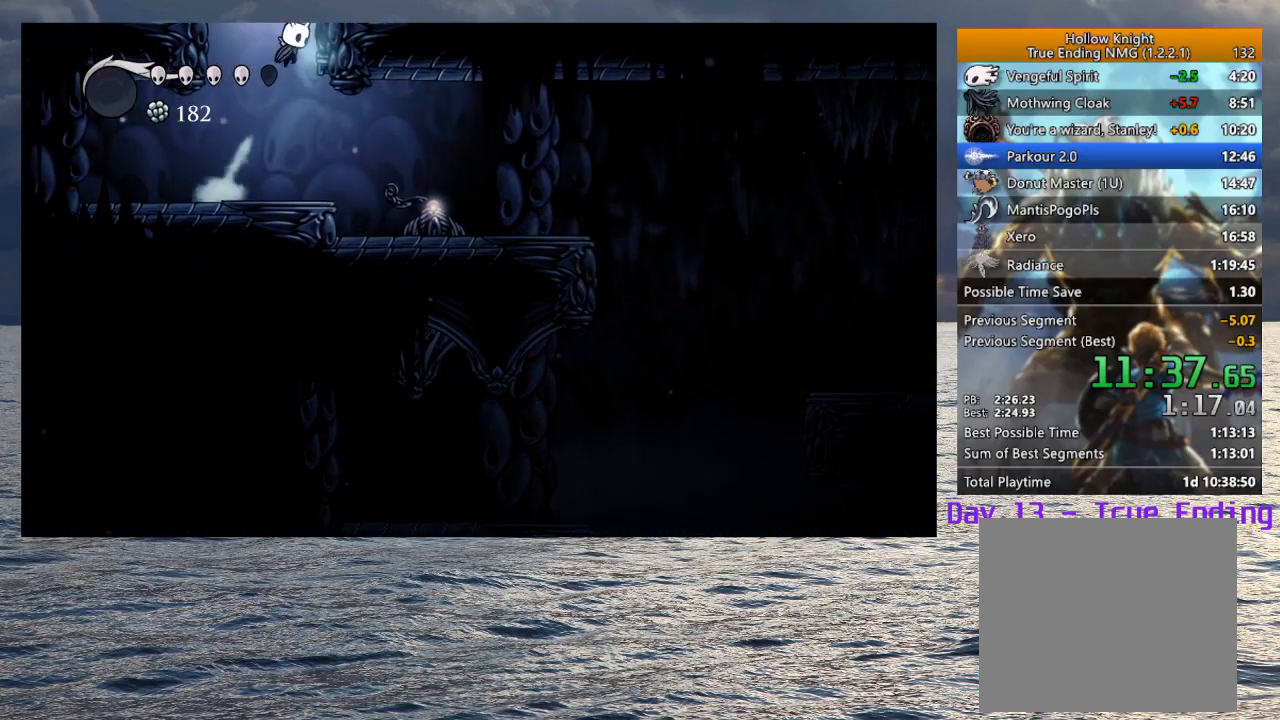
{"buttons": ["CROSS"], "left_stick": "center", "right_stick": "center", "events": [[400, "left_stick", "center"]]}
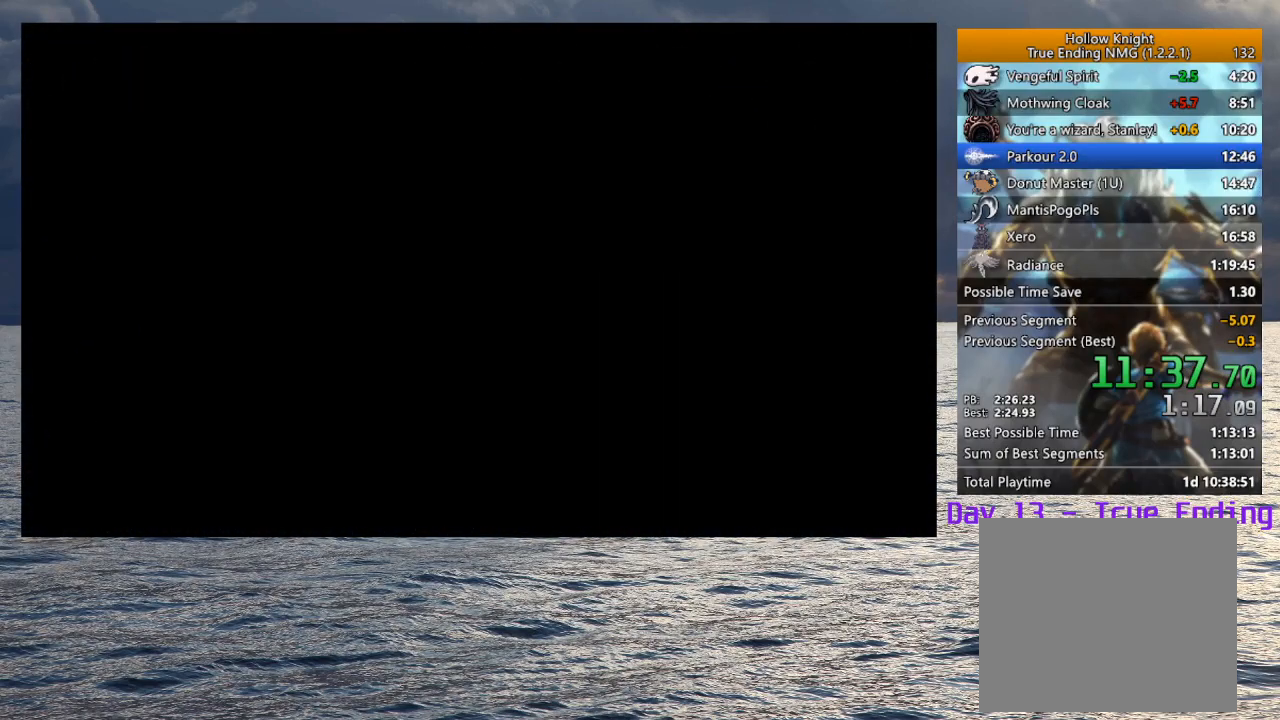
{"buttons": [], "left_stick": "right", "right_stick": "center", "events": [[83, "left_stick", "right"], [167, "CROSS", "up"]]}
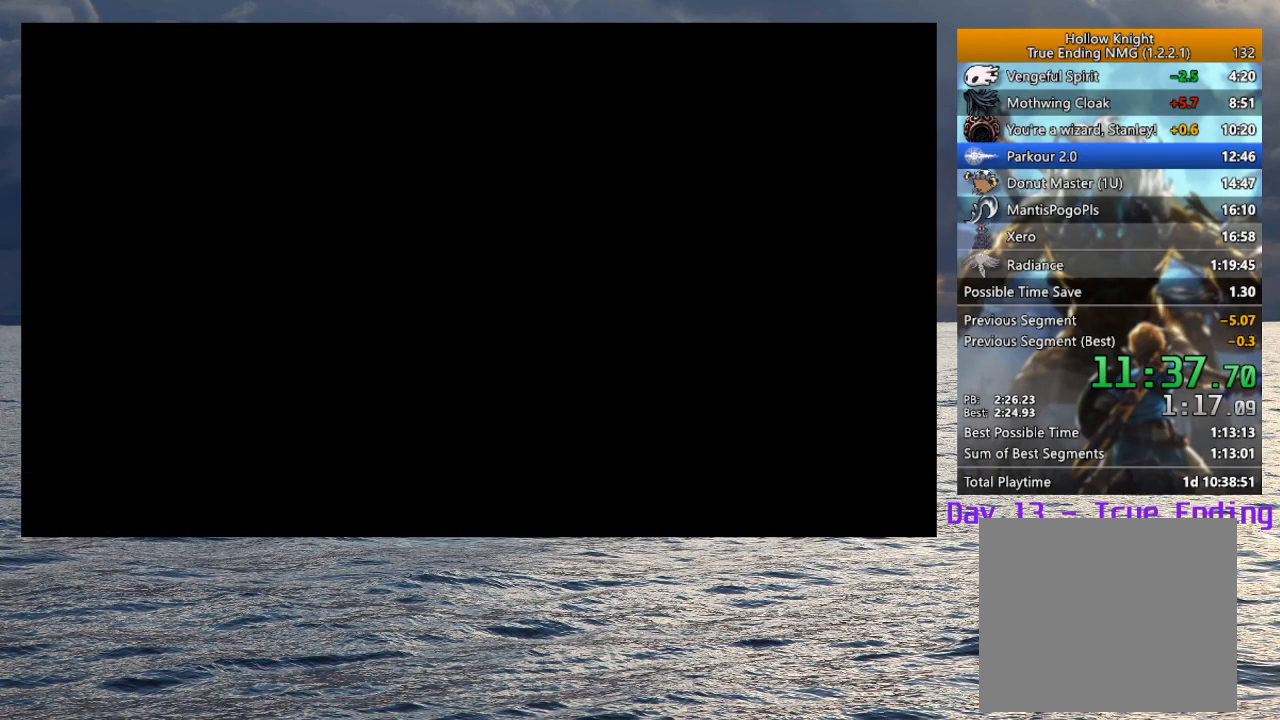
{"buttons": [], "left_stick": "right", "right_stick": "center", "events": []}
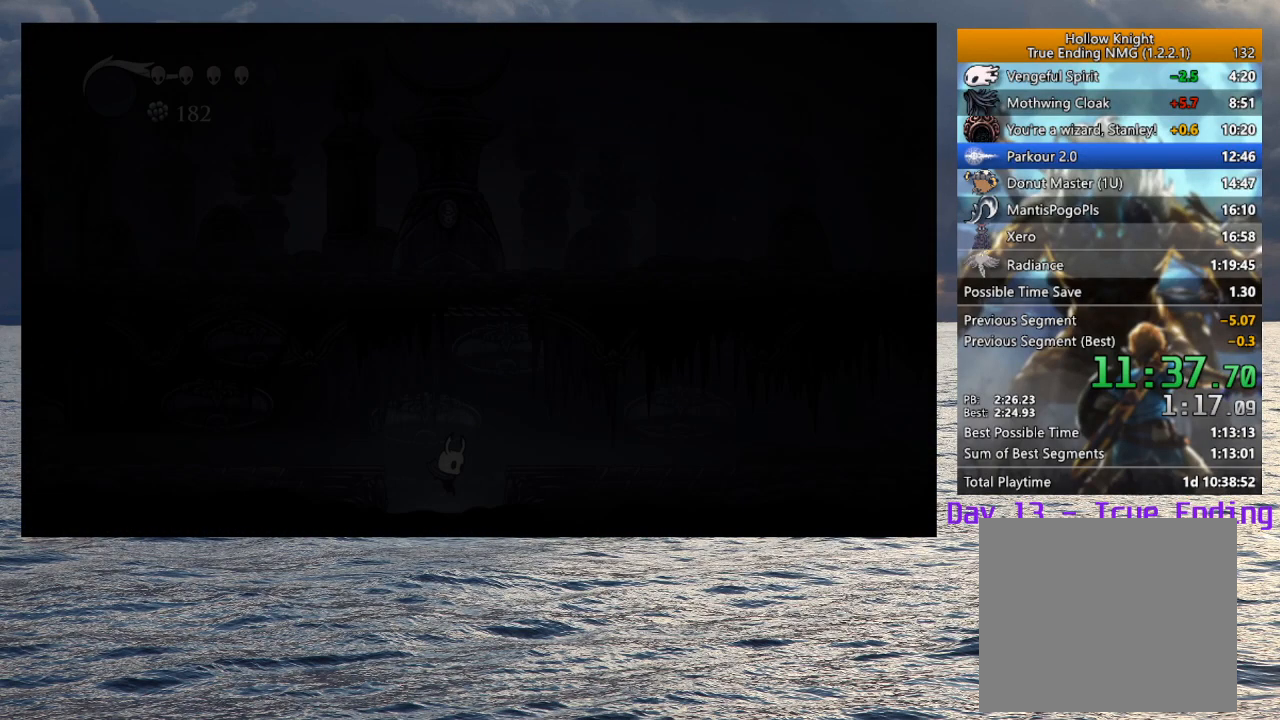
{"buttons": [], "left_stick": "right", "right_stick": "center", "events": []}
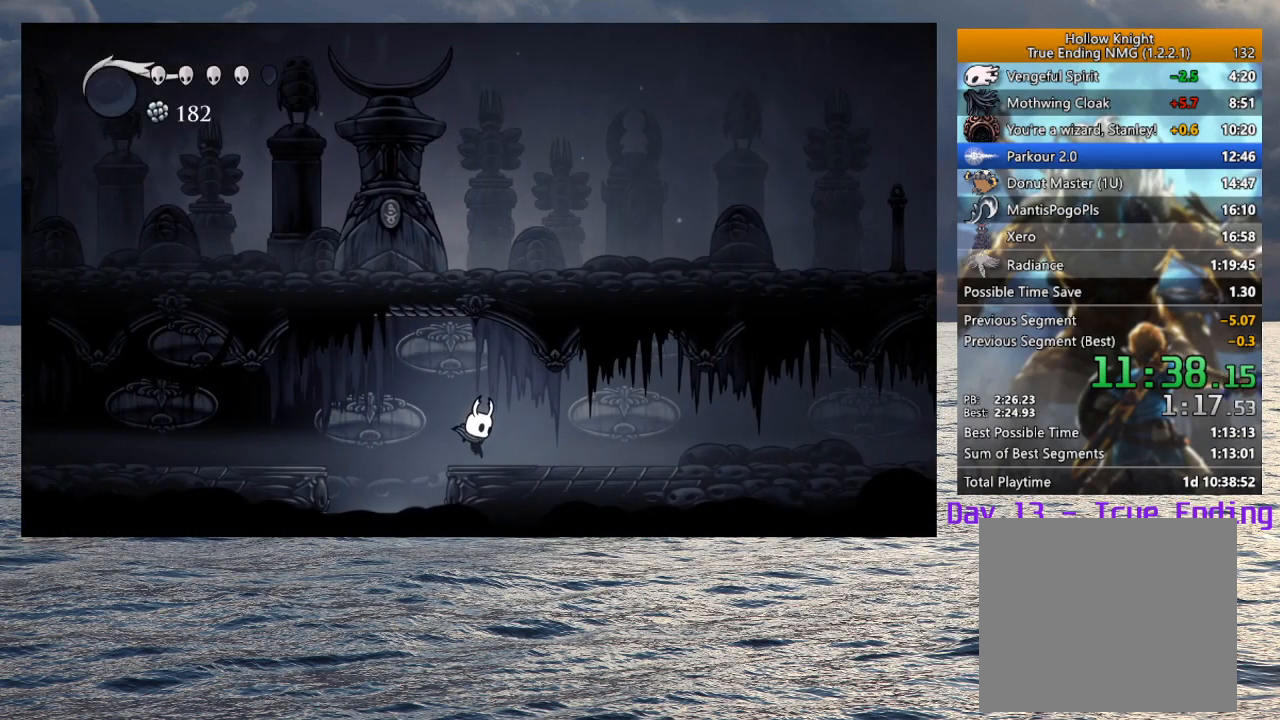
{"buttons": [], "left_stick": "right", "right_stick": "center", "events": [[83, "R2", "down"], [300, "R2", "up"]]}
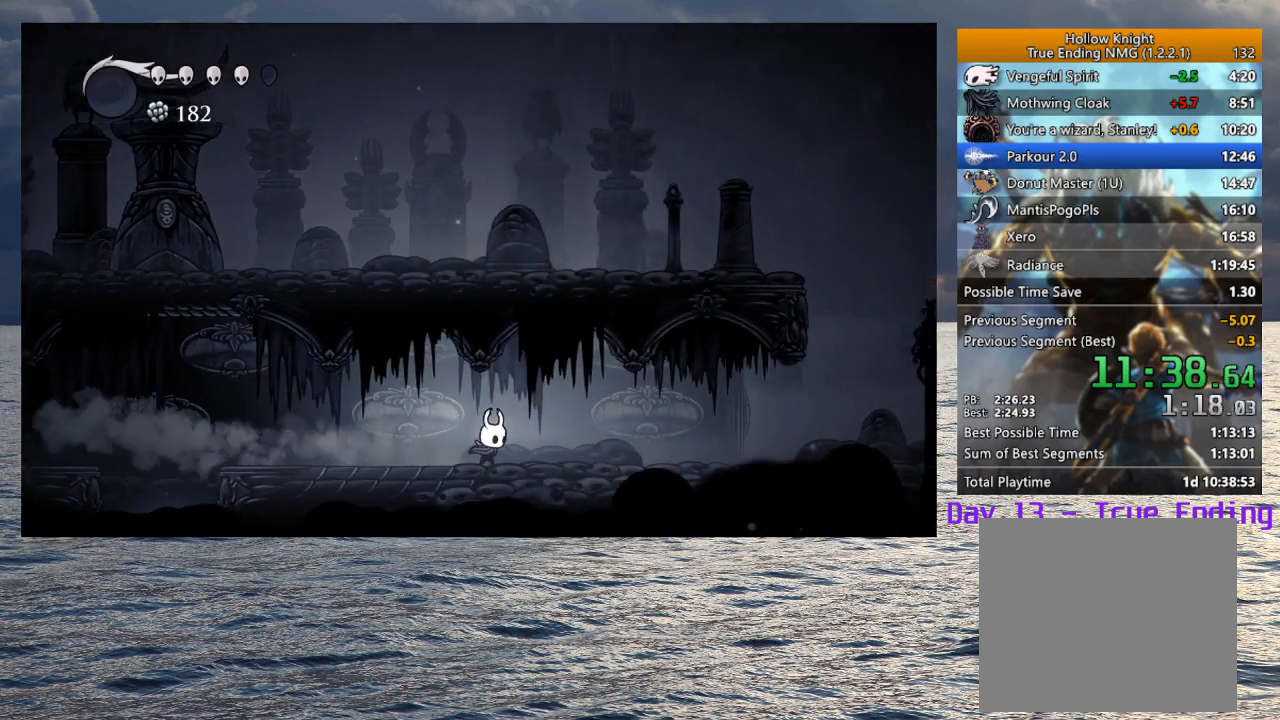
{"buttons": [], "left_stick": "right", "right_stick": "center", "events": [[117, "R2", "down"], [367, "R2", "up"]]}
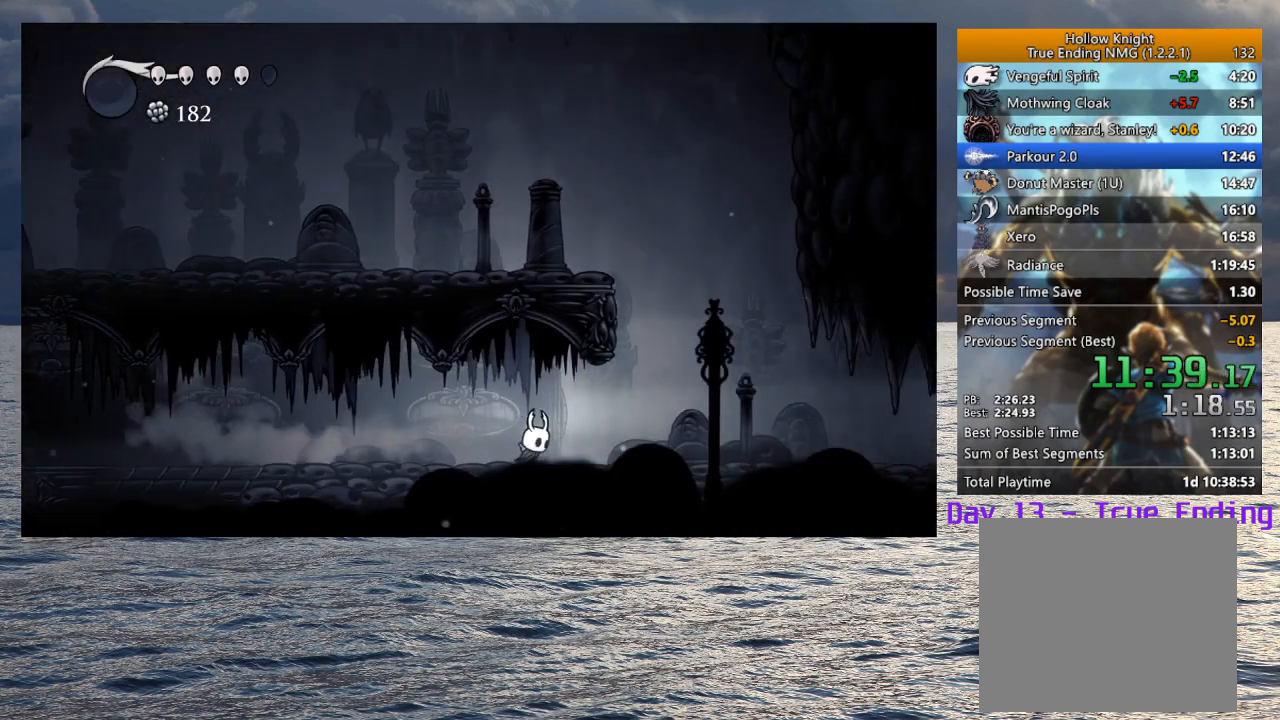
{"buttons": [], "left_stick": "down-right", "right_stick": "center", "events": [[217, "R2", "down"], [367, "left_stick", "down-right"], [450, "R2", "up"]]}
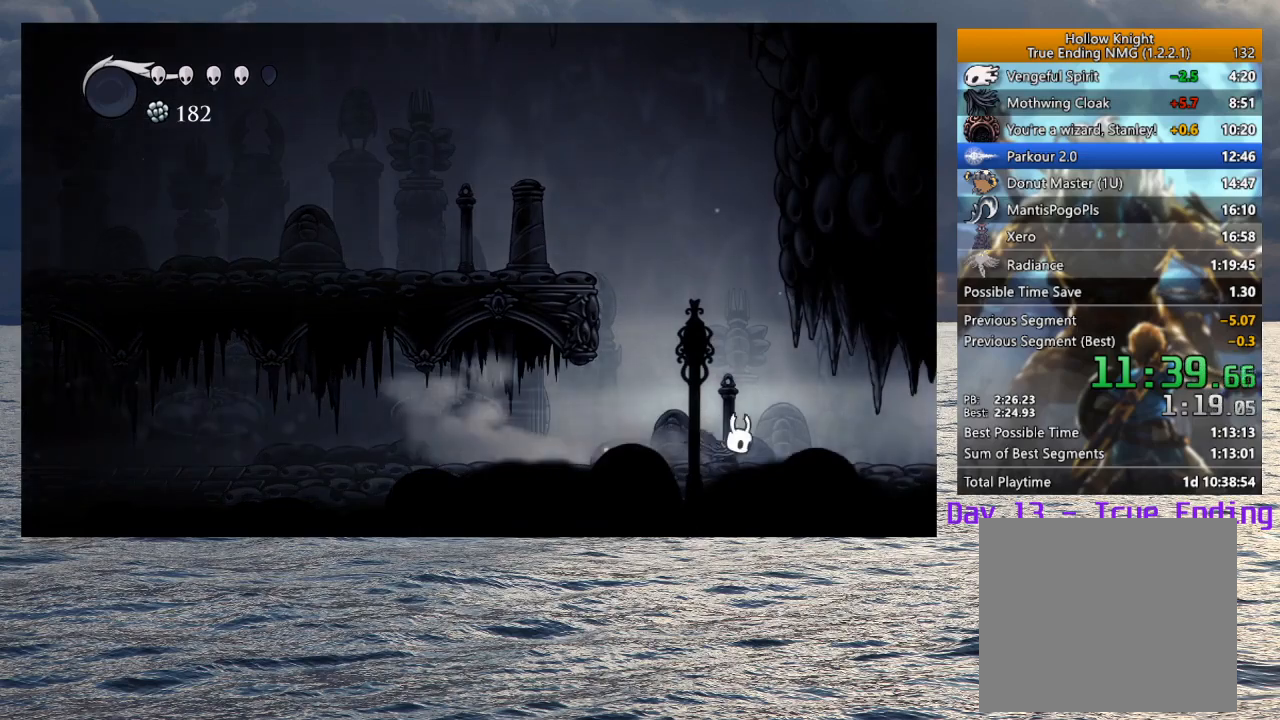
{"buttons": ["R2"], "left_stick": "down-right", "right_stick": "center", "events": [[333, "R2", "down"]]}
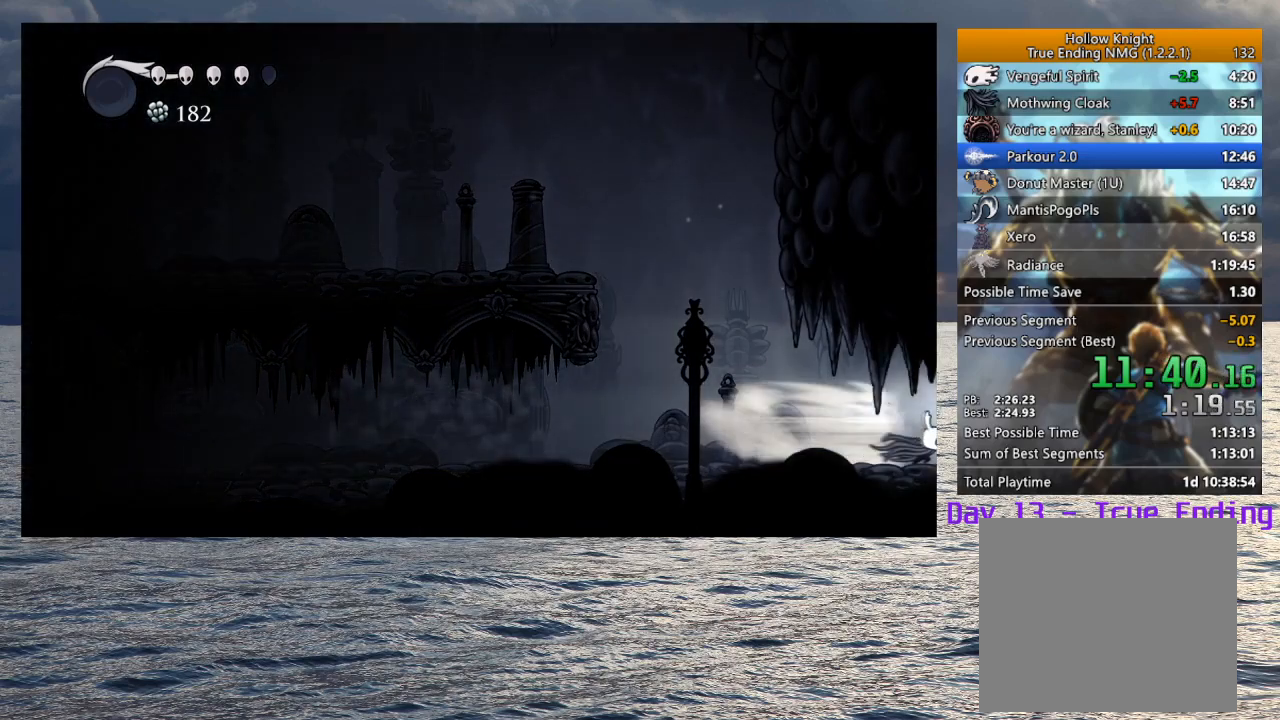
{"buttons": [], "left_stick": "right", "right_stick": "center", "events": [[67, "R2", "up"], [283, "left_stick", "center"], [433, "left_stick", "right"]]}
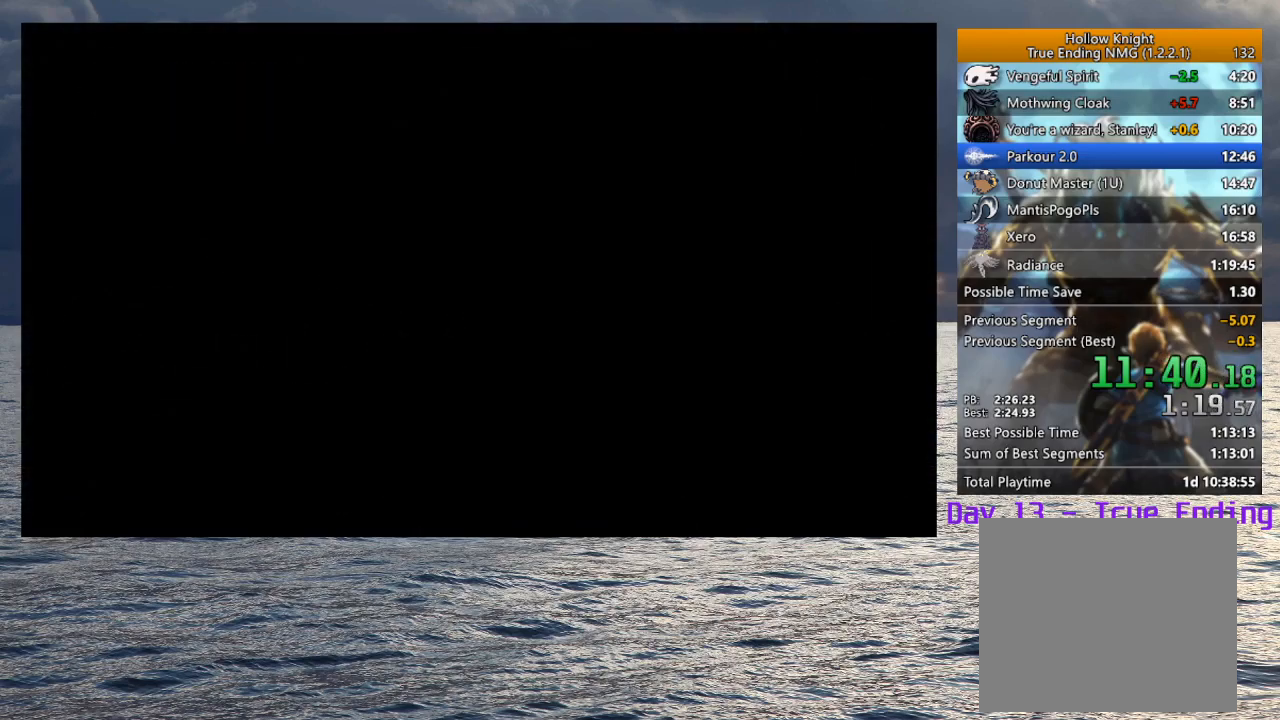
{"buttons": [], "left_stick": "right", "right_stick": "center", "events": []}
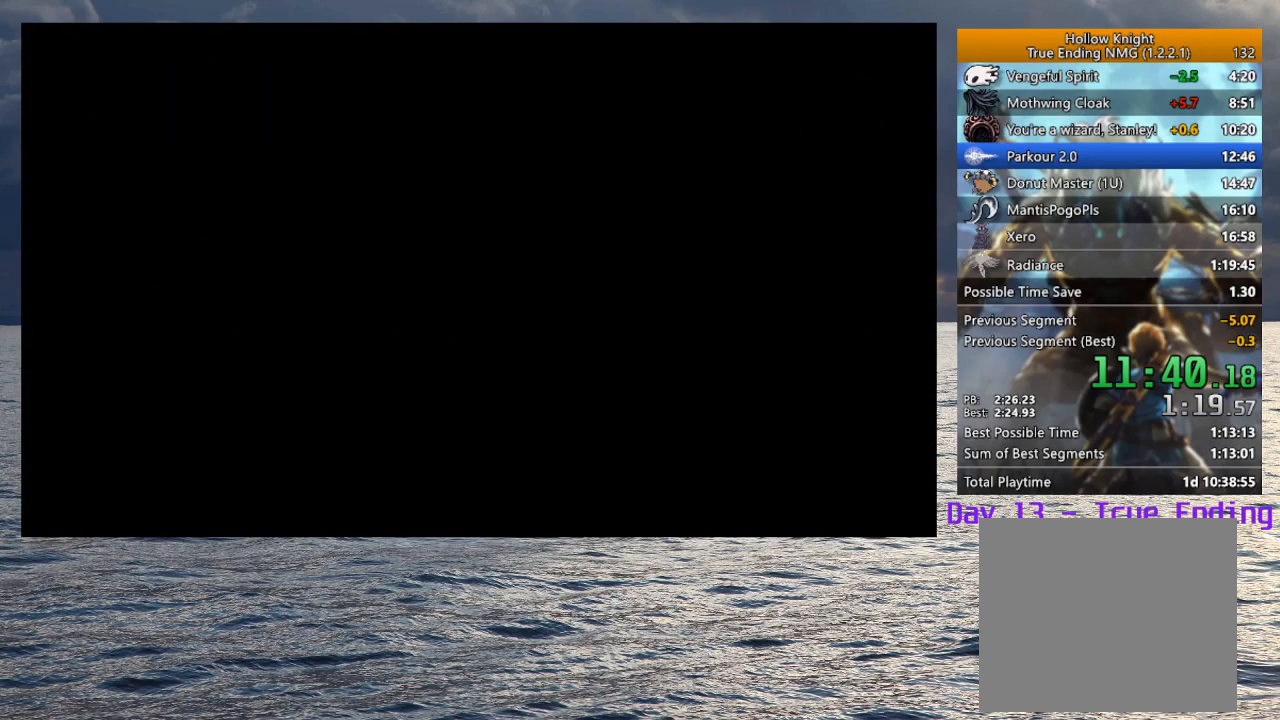
{"buttons": [], "left_stick": "right", "right_stick": "center", "events": []}
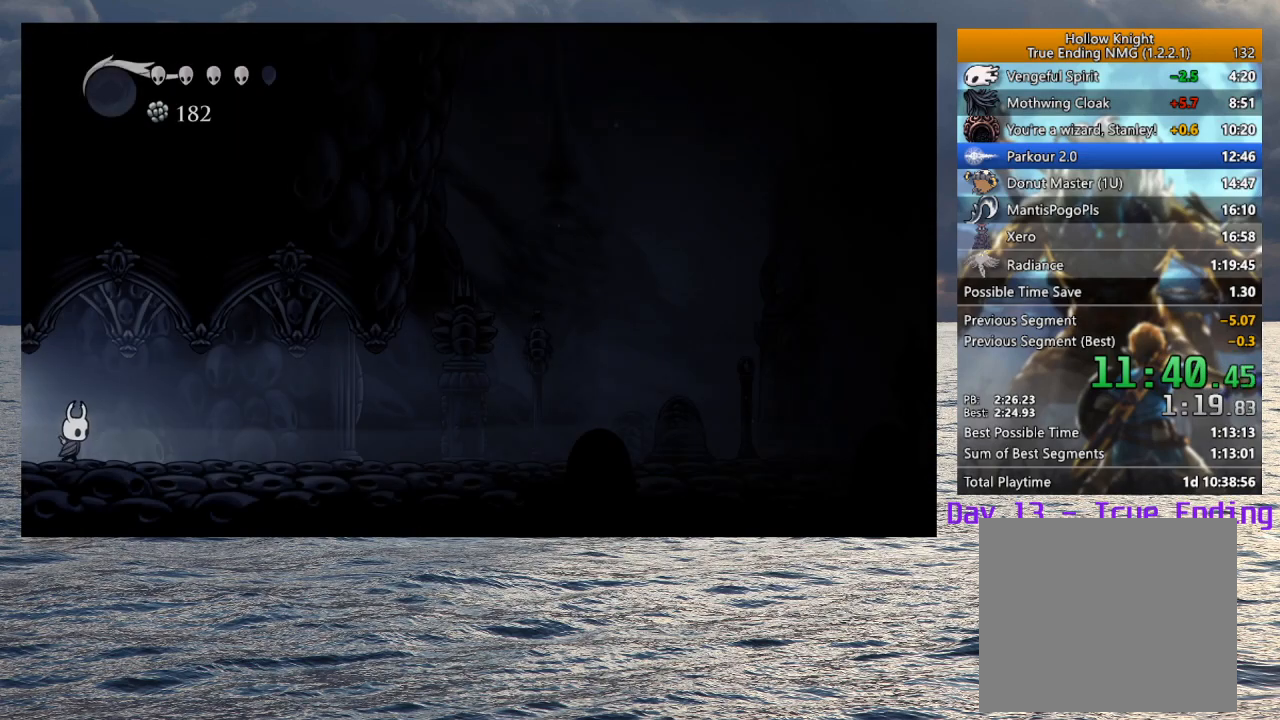
{"buttons": [], "left_stick": "right", "right_stick": "center", "events": [[217, "R2", "down"], [417, "R2", "up"]]}
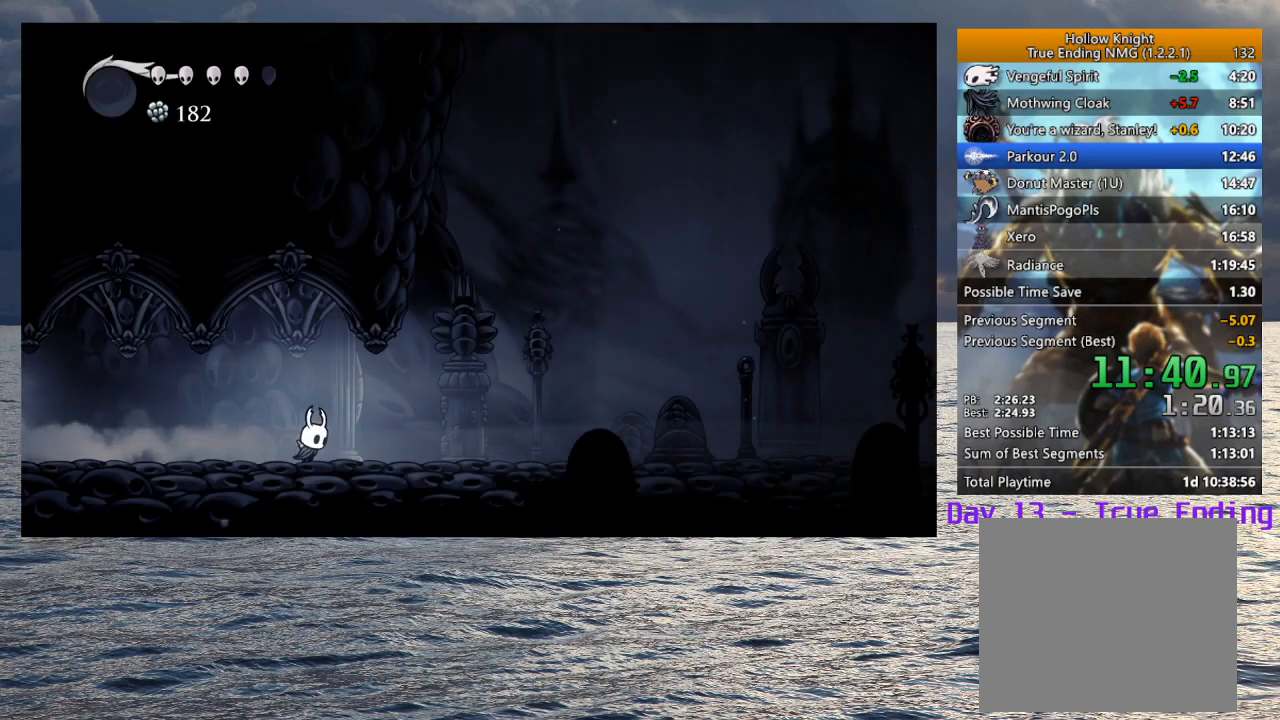
{"buttons": [], "left_stick": "right", "right_stick": "center", "events": [[283, "R2", "down"], [500, "R2", "up"]]}
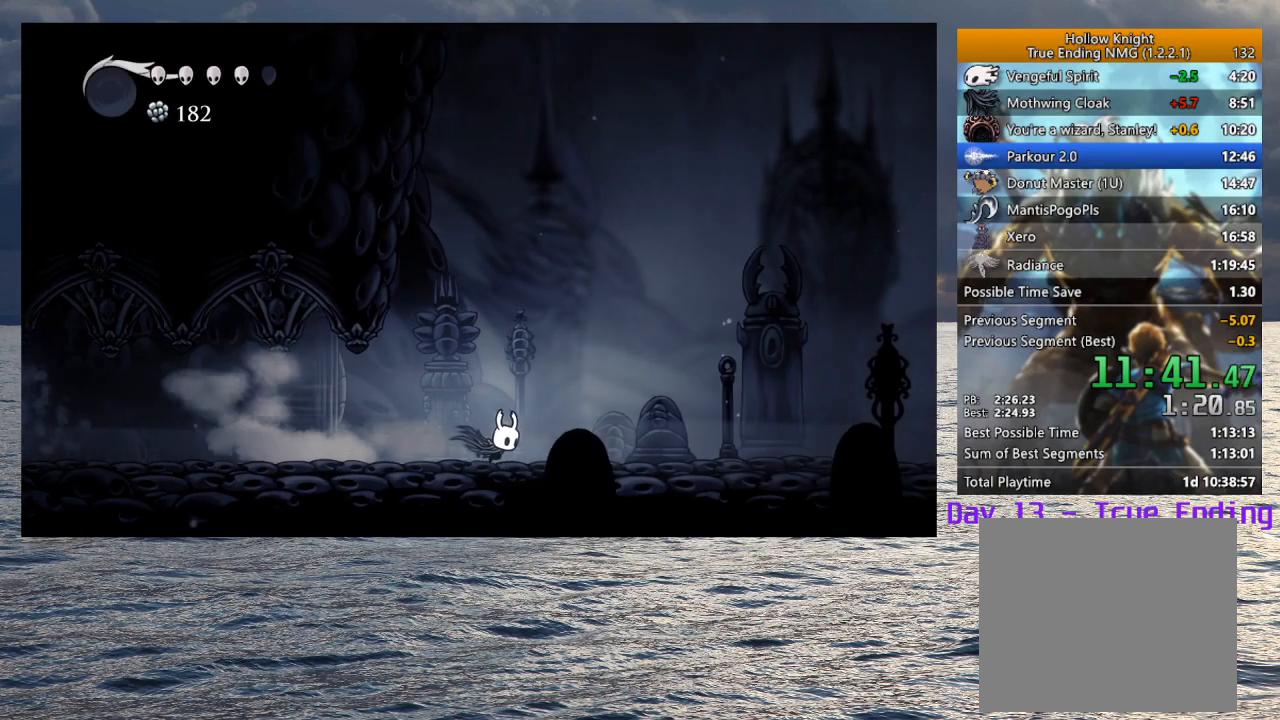
{"buttons": ["R2"], "left_stick": "right", "right_stick": "center", "events": [[367, "R2", "down"]]}
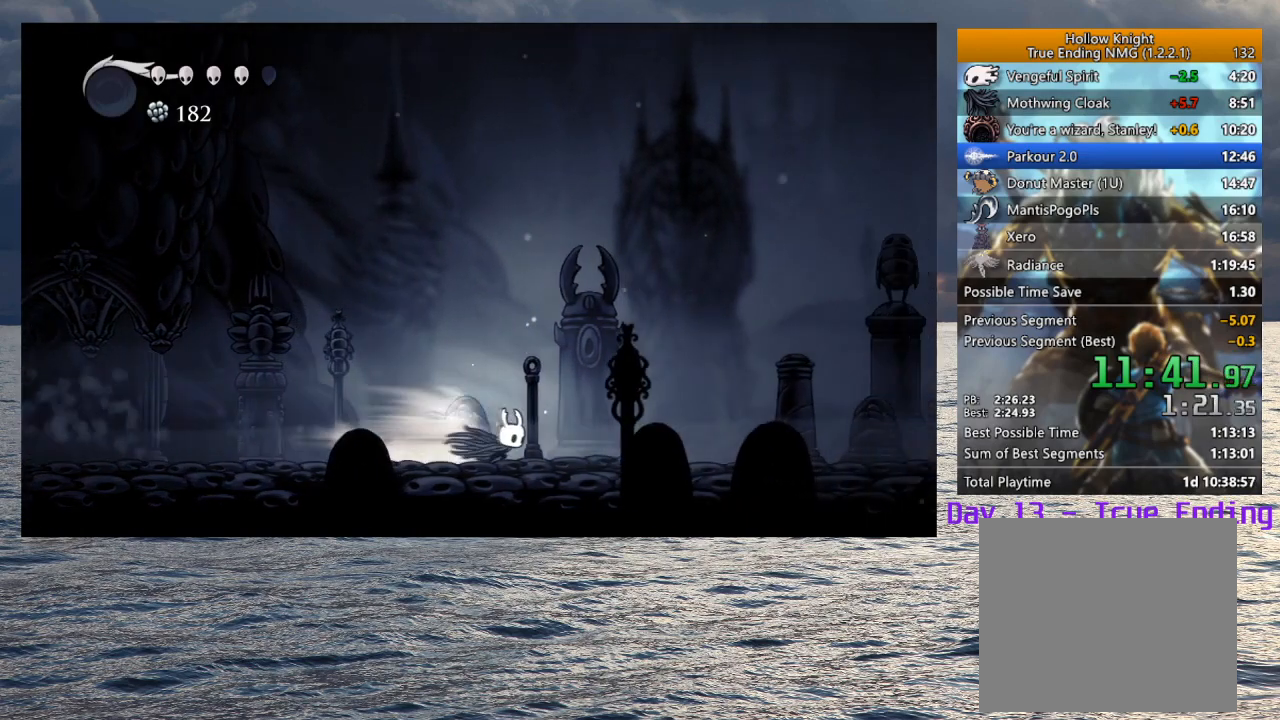
{"buttons": ["R2"], "left_stick": "right", "right_stick": "center", "events": [[133, "R2", "up"], [433, "R2", "down"]]}
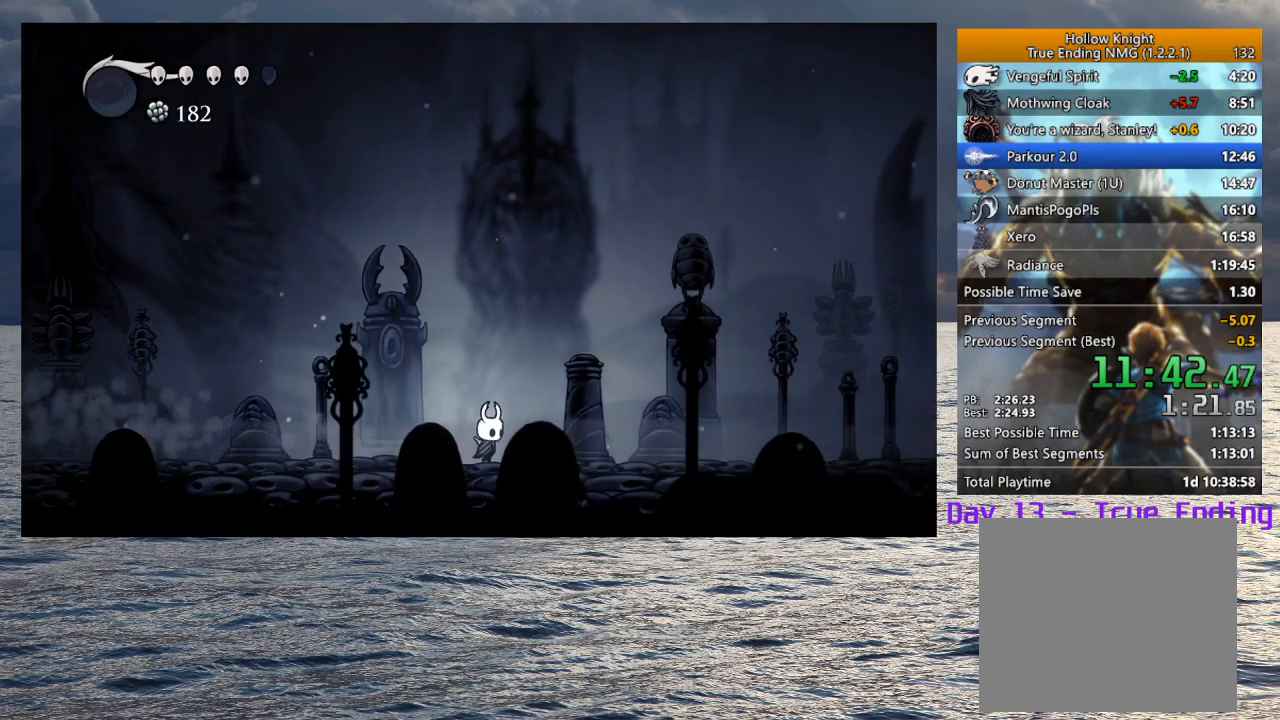
{"buttons": [], "left_stick": "right", "right_stick": "center", "events": [[183, "R2", "up"]]}
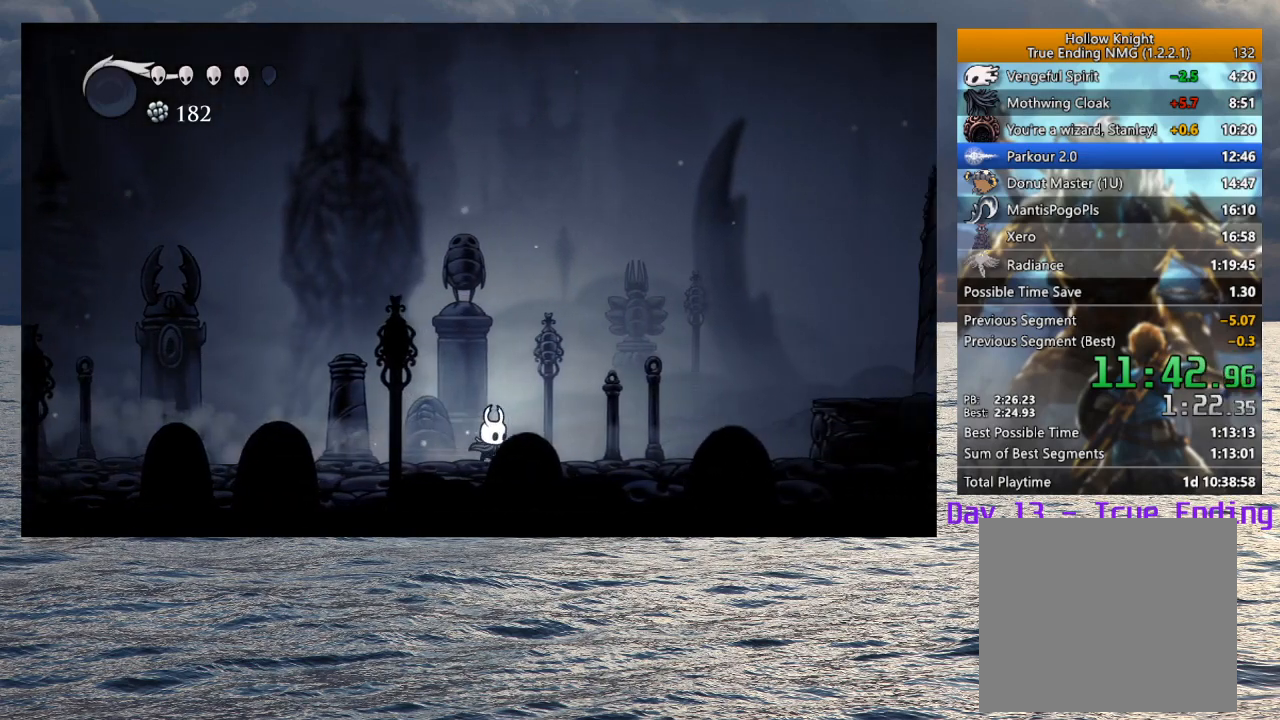
{"buttons": ["CROSS"], "left_stick": "down-right", "right_stick": "center", "events": [[50, "R2", "down"], [300, "R2", "up"], [433, "left_stick", "down-right"], [467, "CROSS", "down"]]}
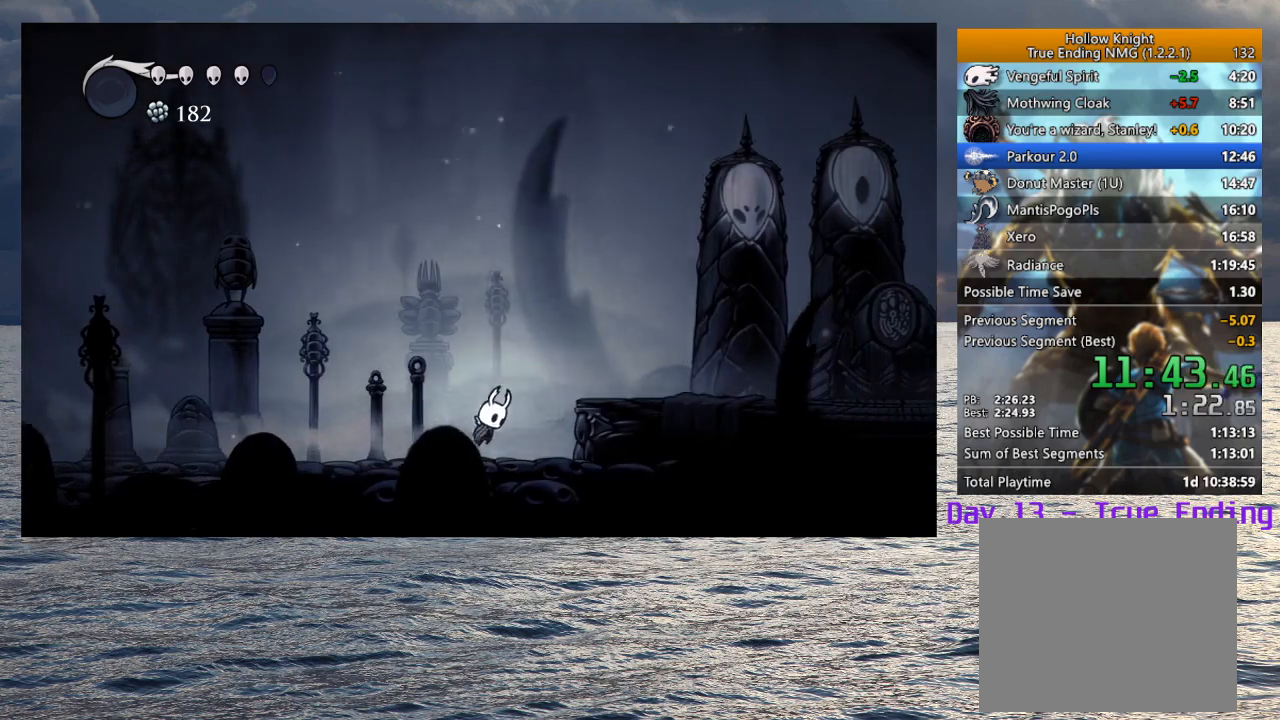
{"buttons": [], "left_stick": "down-right", "right_stick": "center", "events": [[133, "R2", "down"], [250, "CROSS", "up"], [317, "R2", "up"]]}
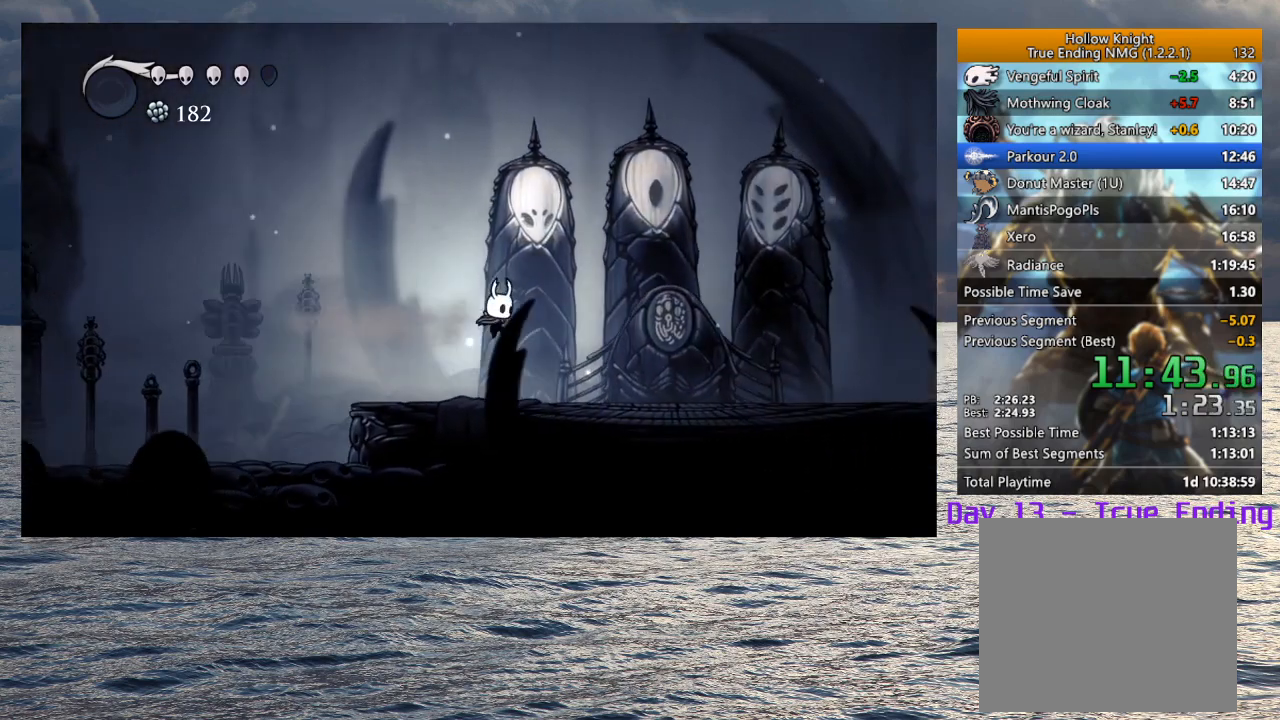
{"buttons": [], "left_stick": "down-right", "right_stick": "center", "events": []}
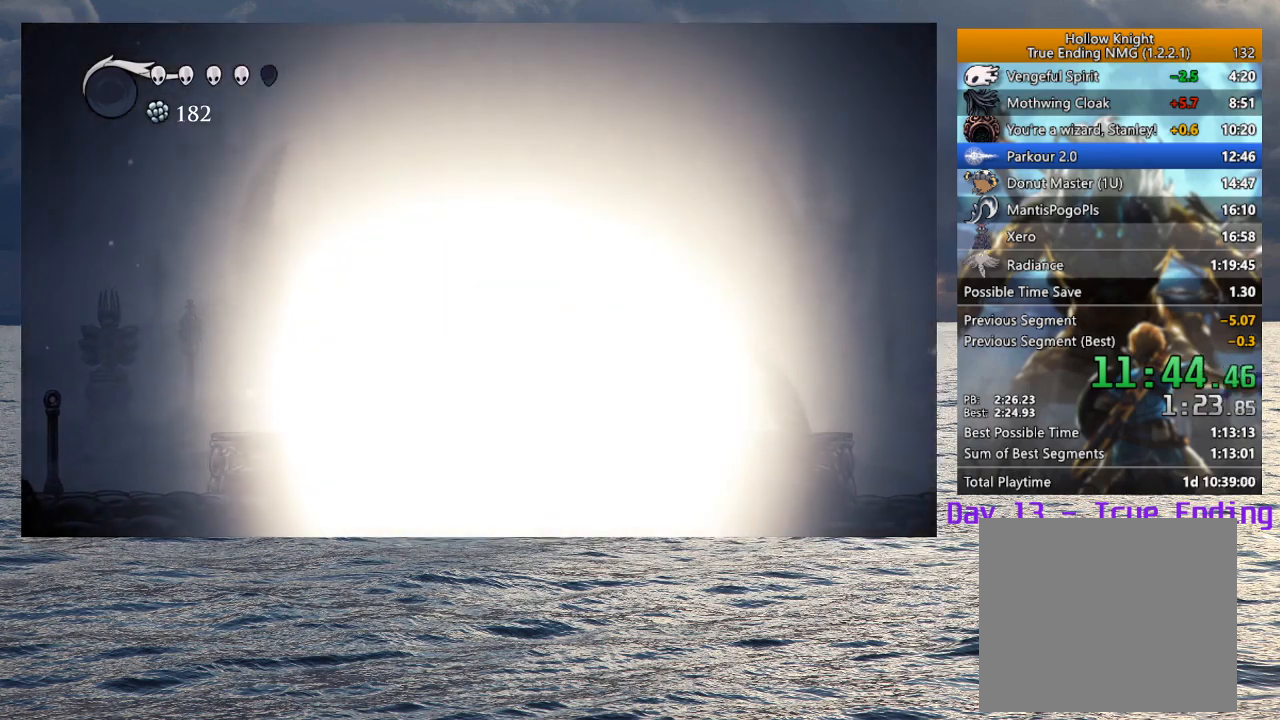
{"buttons": [], "left_stick": "up", "right_stick": "center", "events": [[100, "left_stick", "up-right"], [233, "left_stick", "center"], [283, "left_stick", "up"], [400, "left_stick", "center"], [450, "left_stick", "up"]]}